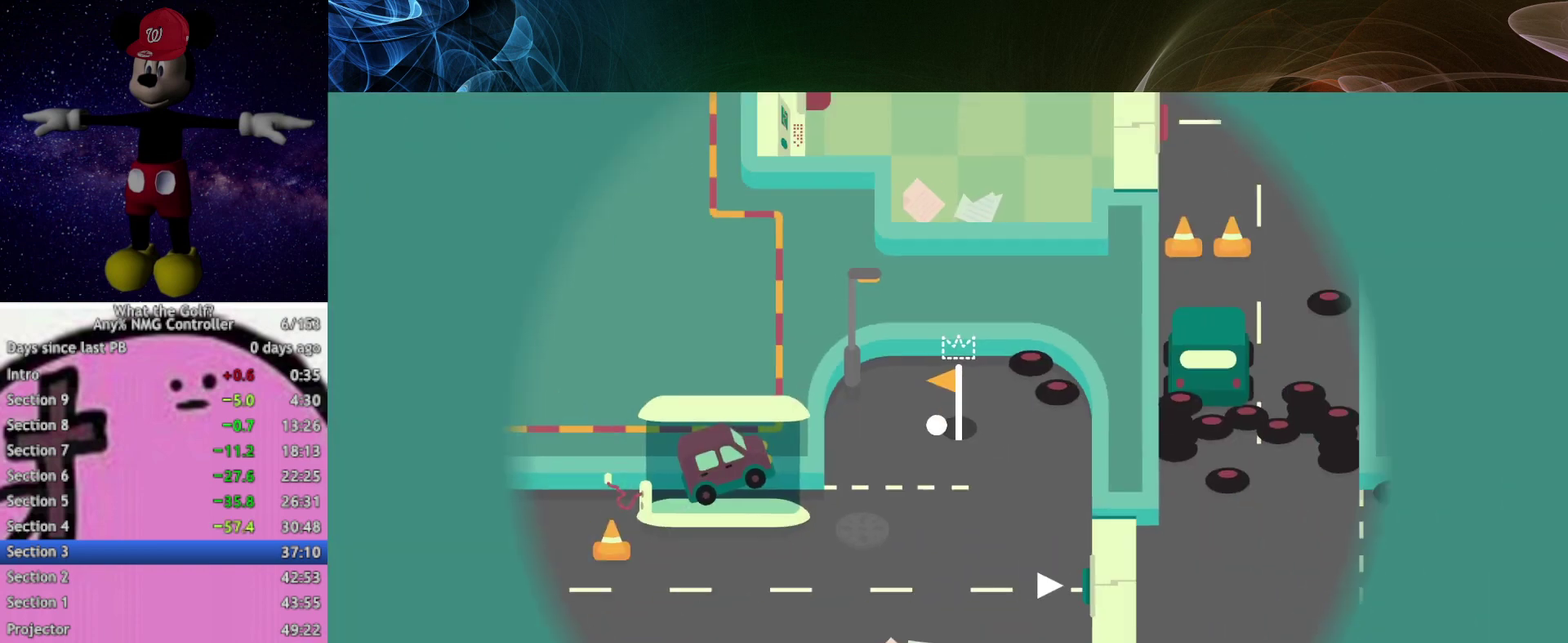
Gameplay with a controller (Xbox layout); each line is a JSON object with the inputs held at the frame after it. "events" lists button and stick changes between this image and that frame as [ms after this image, input, new state], when the widget could be followed in between. Not read: R3 right_stick.
{"buttons": [], "left_stick": "down-right", "events": [[67, "left_stick", "down-right"]]}
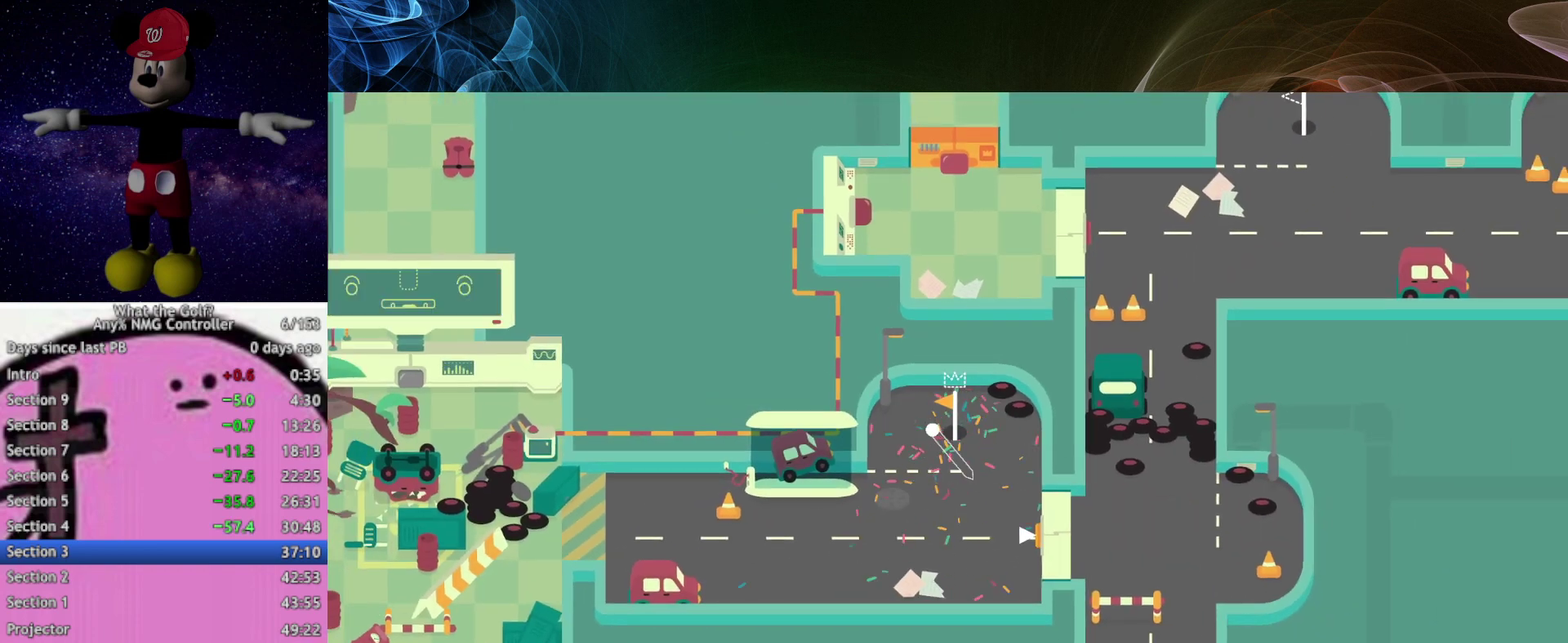
{"buttons": [], "left_stick": "down-right"}
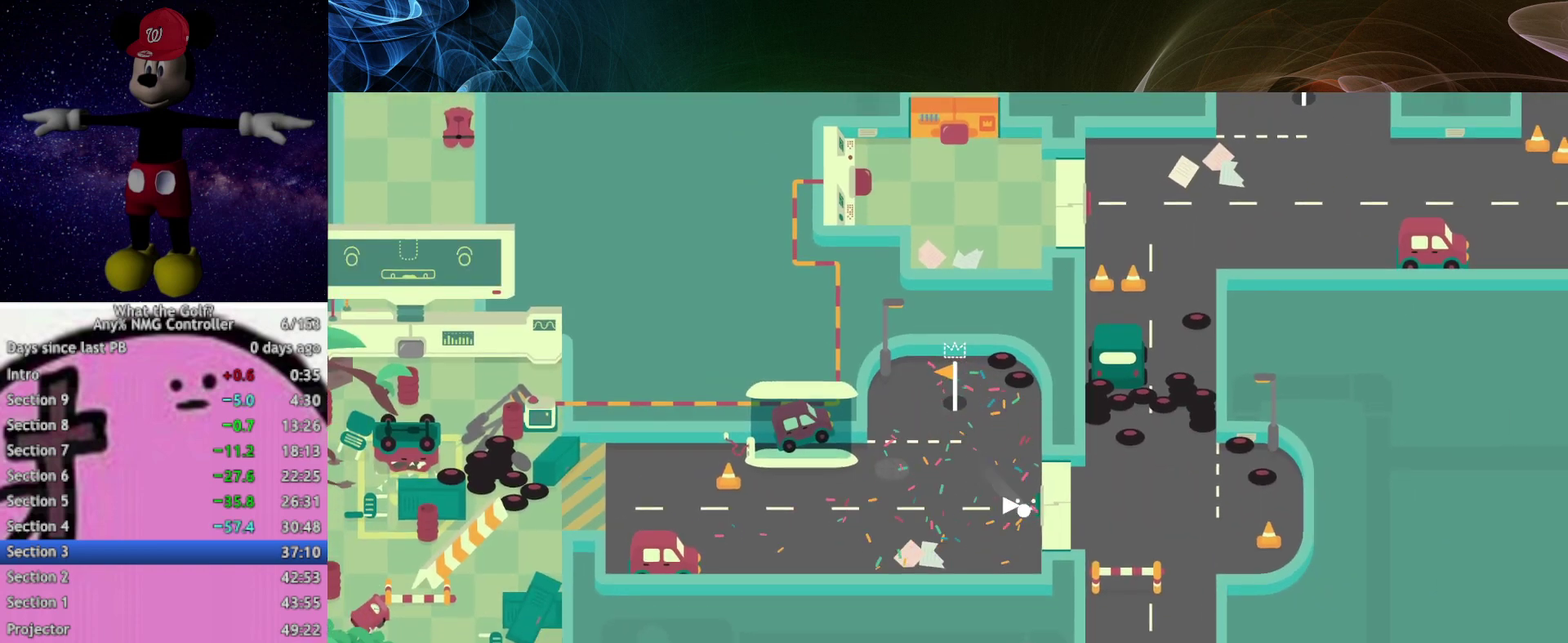
{"buttons": [], "left_stick": "up-right", "events": [[33, "left_stick", "right"], [167, "A", "down"], [467, "left_stick", "up-right"], [500, "A", "up"]]}
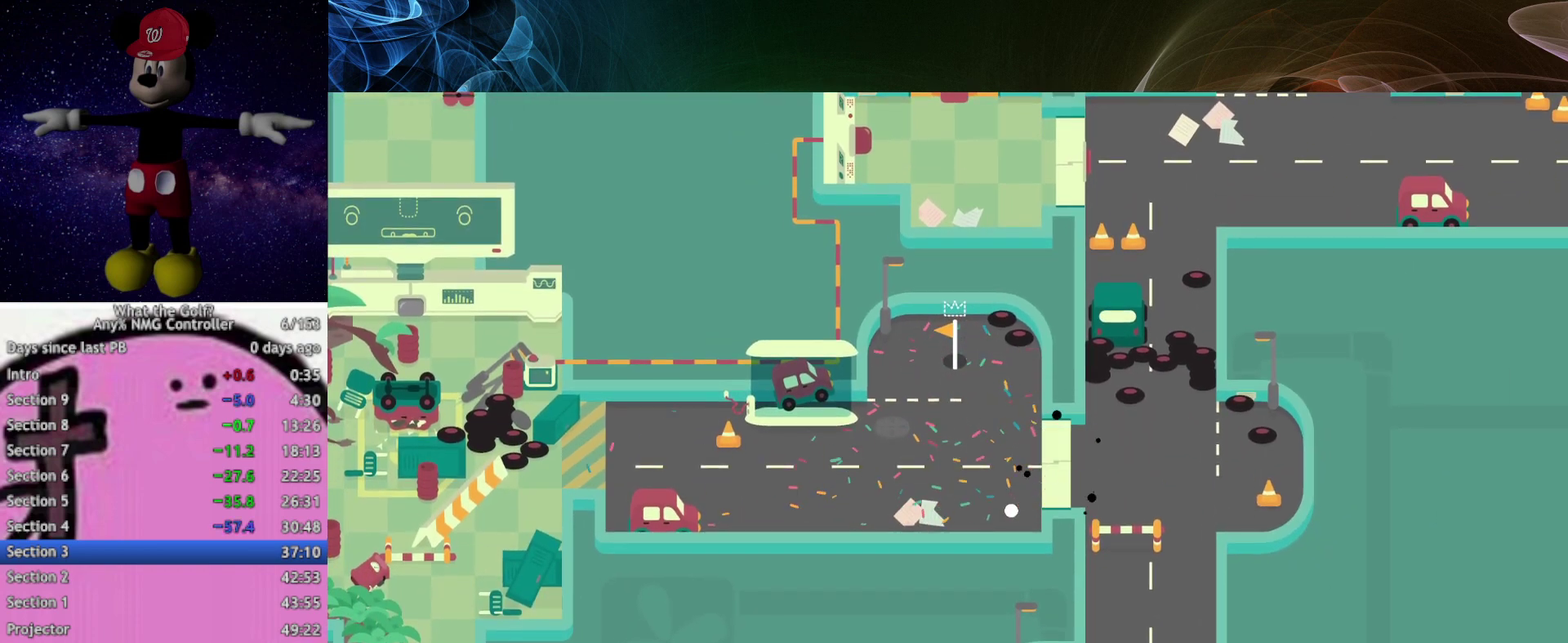
{"buttons": ["A"], "left_stick": "right", "events": [[67, "A", "down"], [167, "left_stick", "right"], [433, "A", "up"], [500, "A", "down"]]}
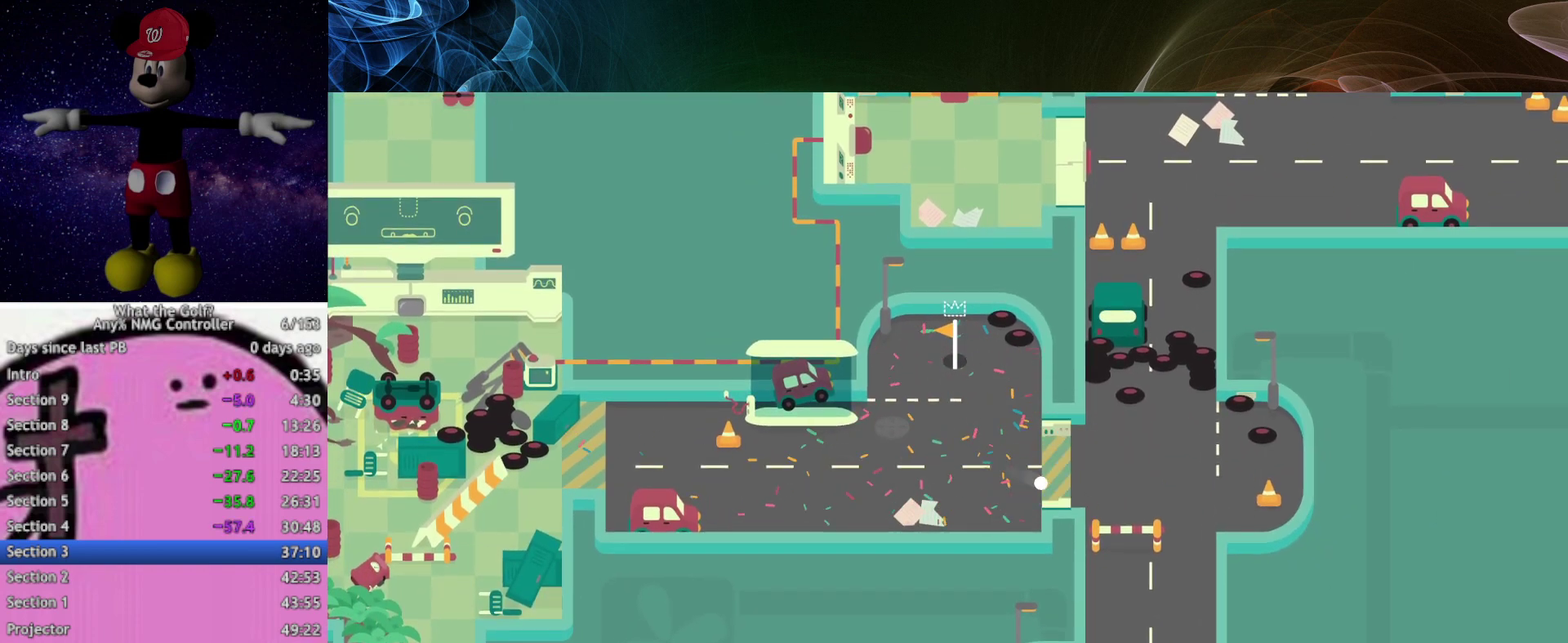
{"buttons": ["A"], "left_stick": "down", "events": [[167, "left_stick", "down"]]}
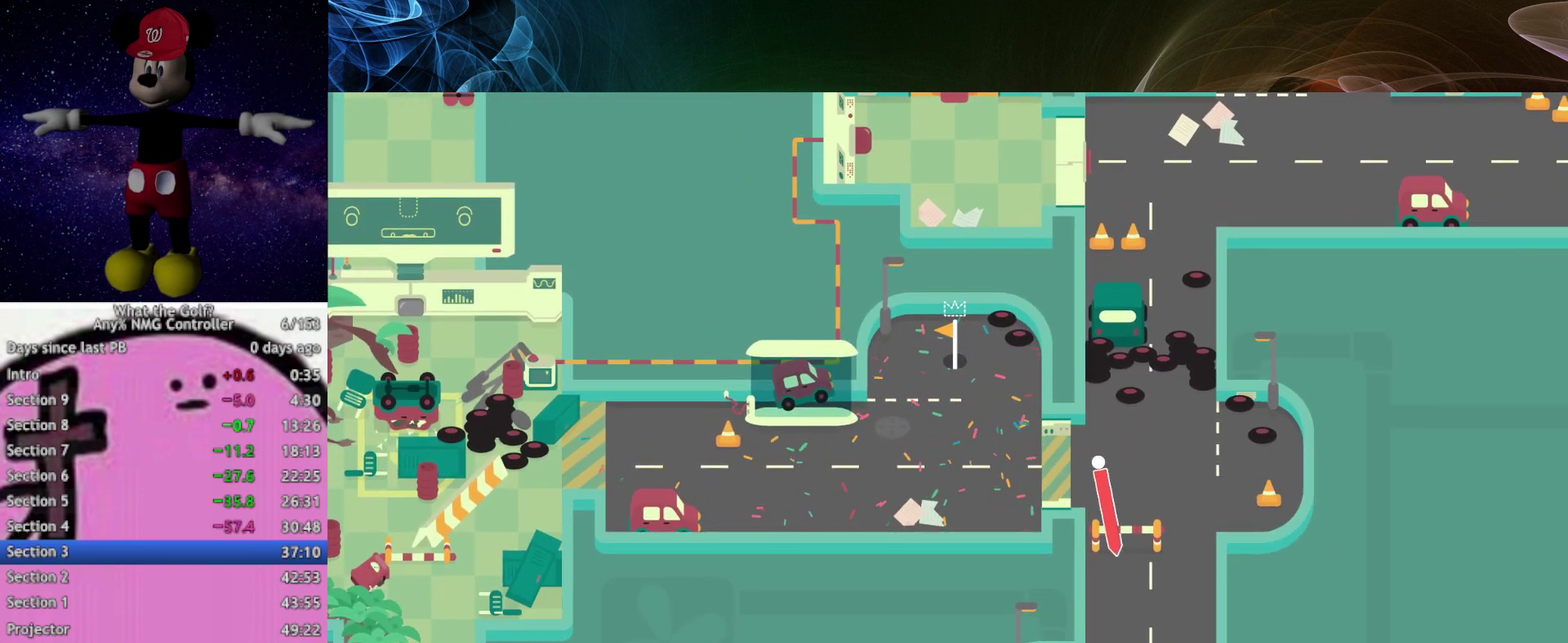
{"buttons": [], "left_stick": "down", "events": [[67, "A", "up"], [267, "A", "down"], [300, "A", "up"]]}
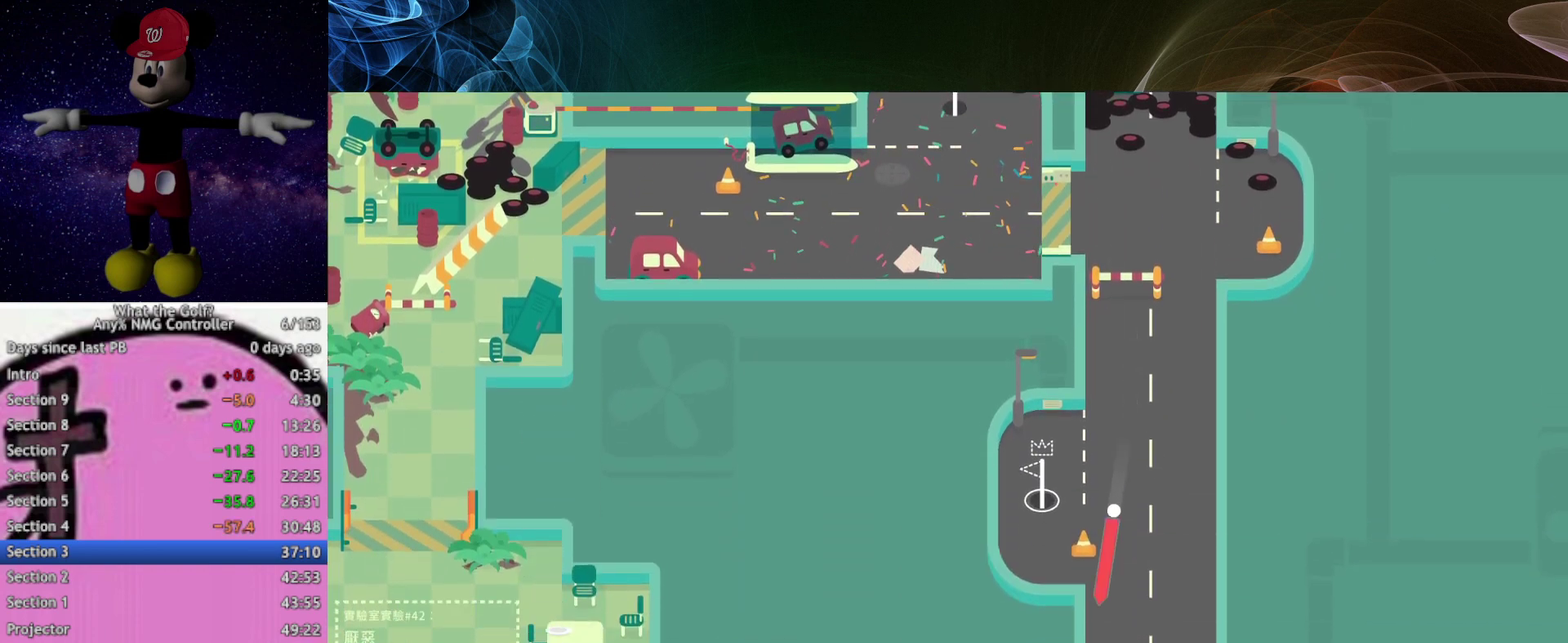
{"buttons": ["A"], "left_stick": "left", "events": [[300, "left_stick", "down-left"], [333, "A", "down"], [400, "left_stick", "left"]]}
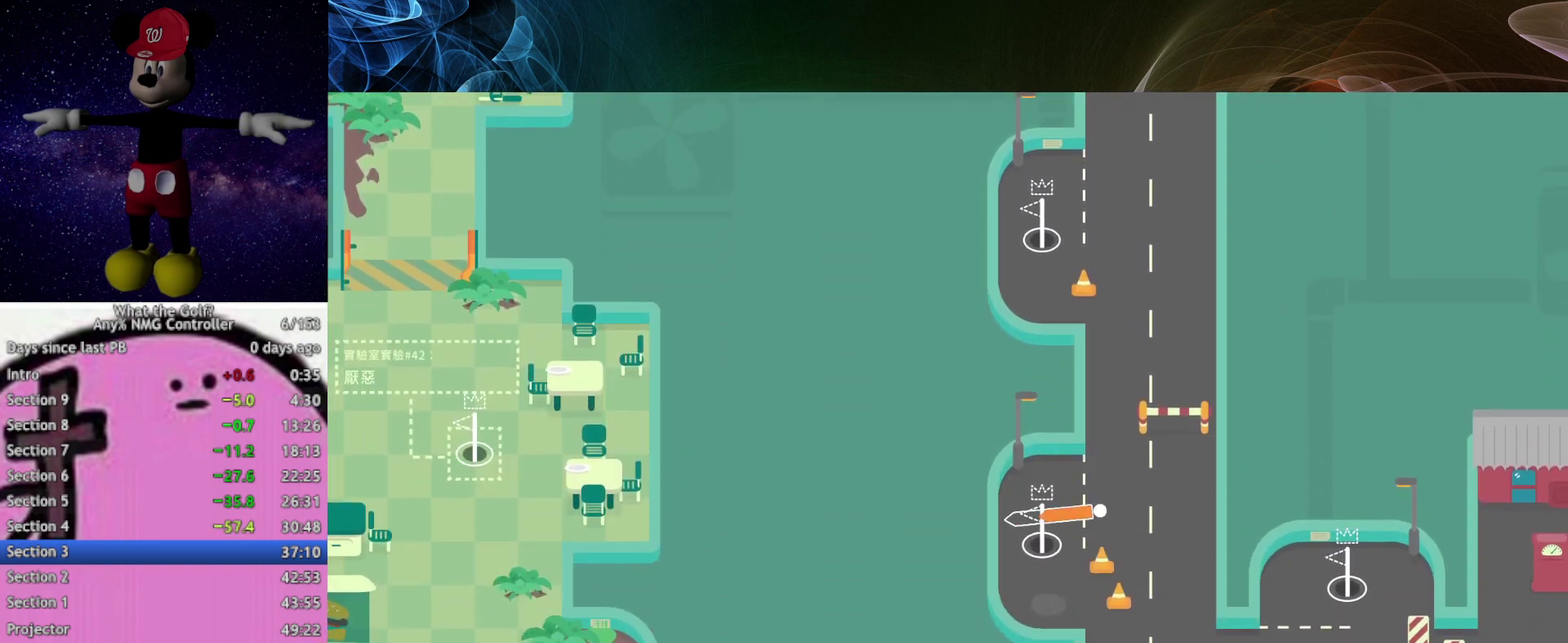
{"buttons": [], "left_stick": "center", "events": [[300, "A", "up"], [500, "left_stick", "center"]]}
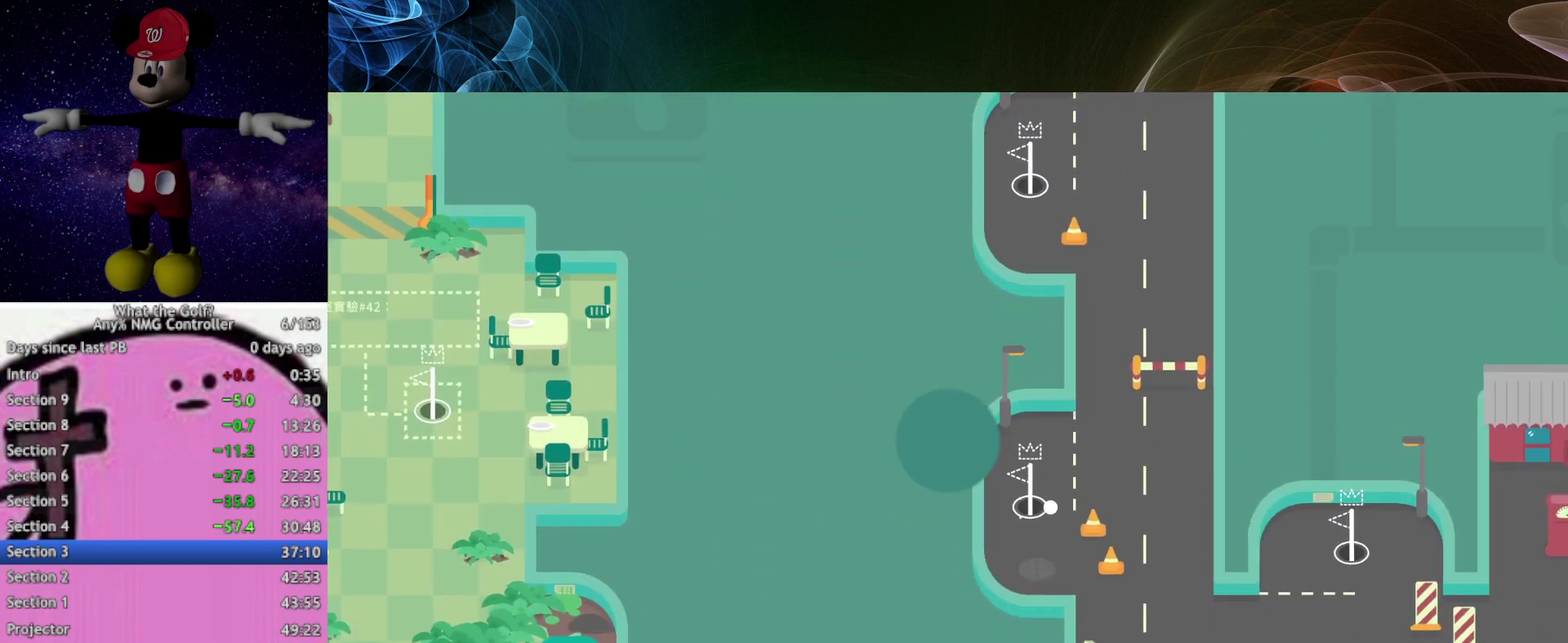
{"buttons": [], "left_stick": "center"}
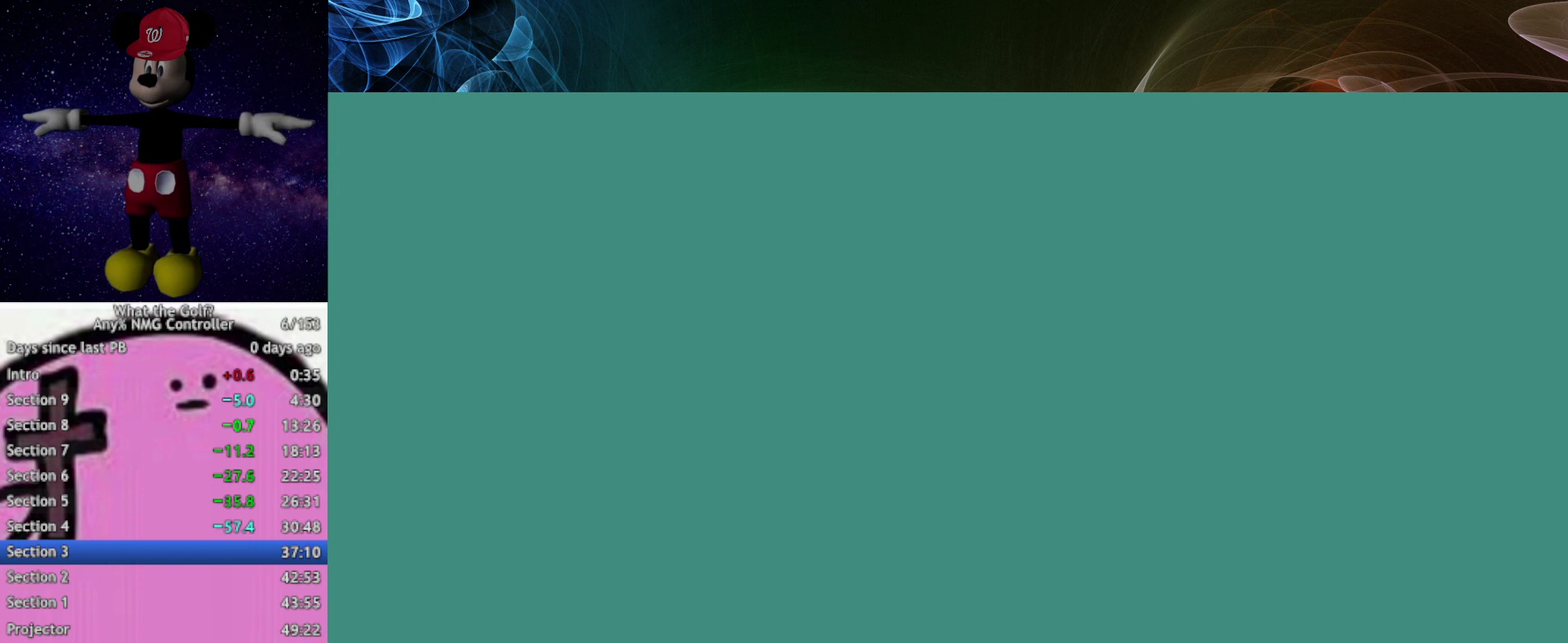
{"buttons": [], "left_stick": "up", "events": [[267, "left_stick", "up"]]}
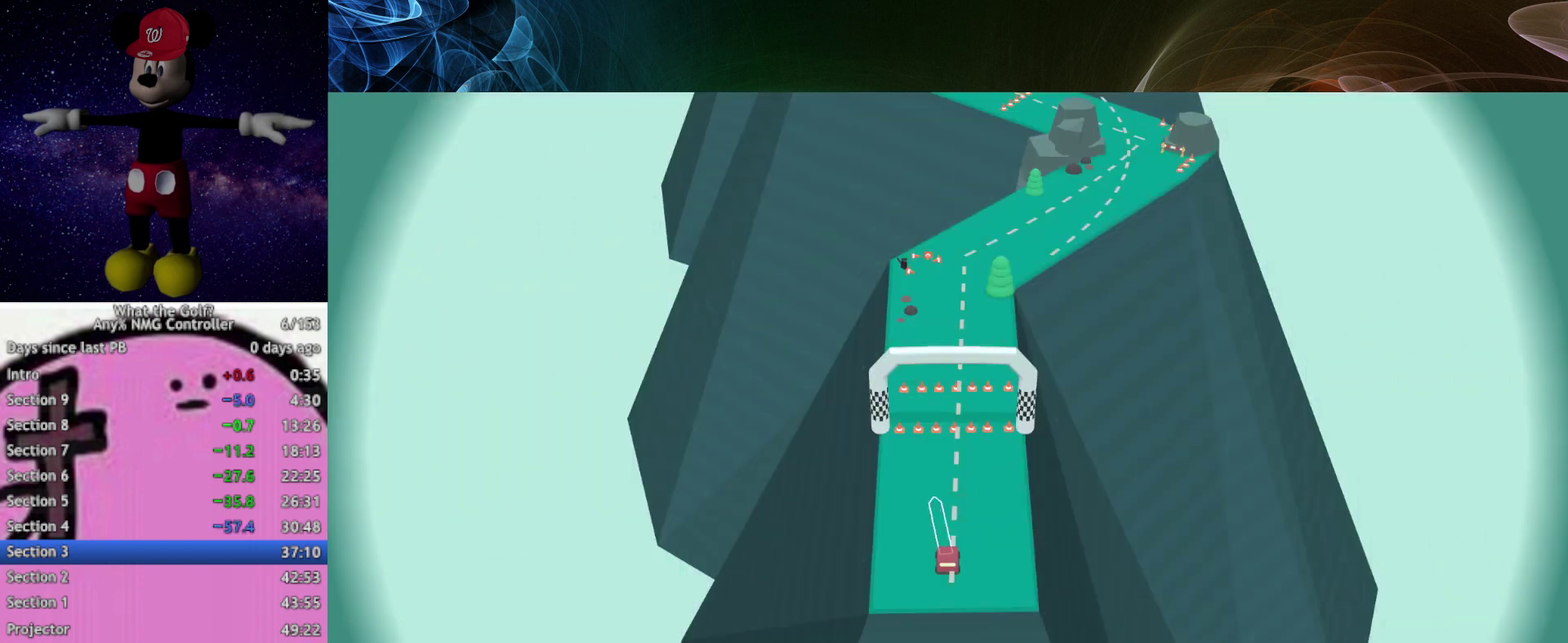
{"buttons": [], "left_stick": "up", "events": [[267, "A", "down"], [300, "A", "up"]]}
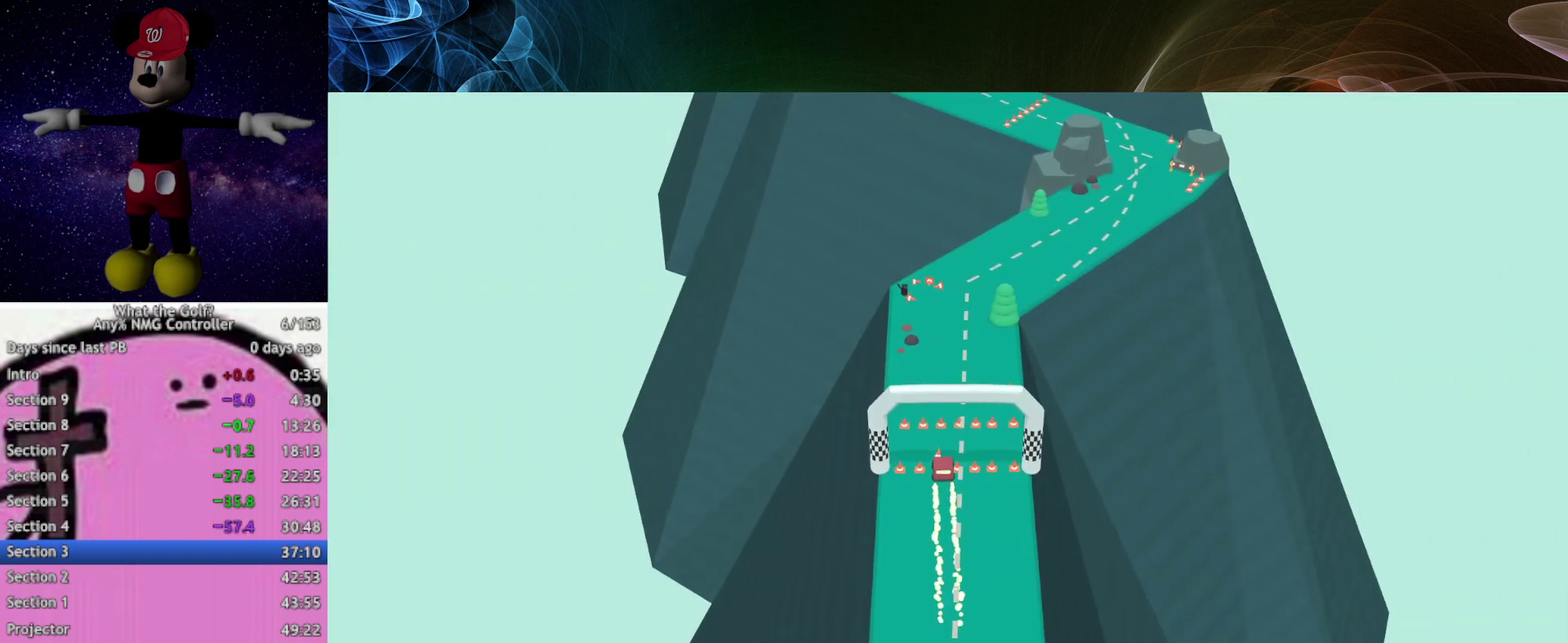
{"buttons": [], "left_stick": "up-right"}
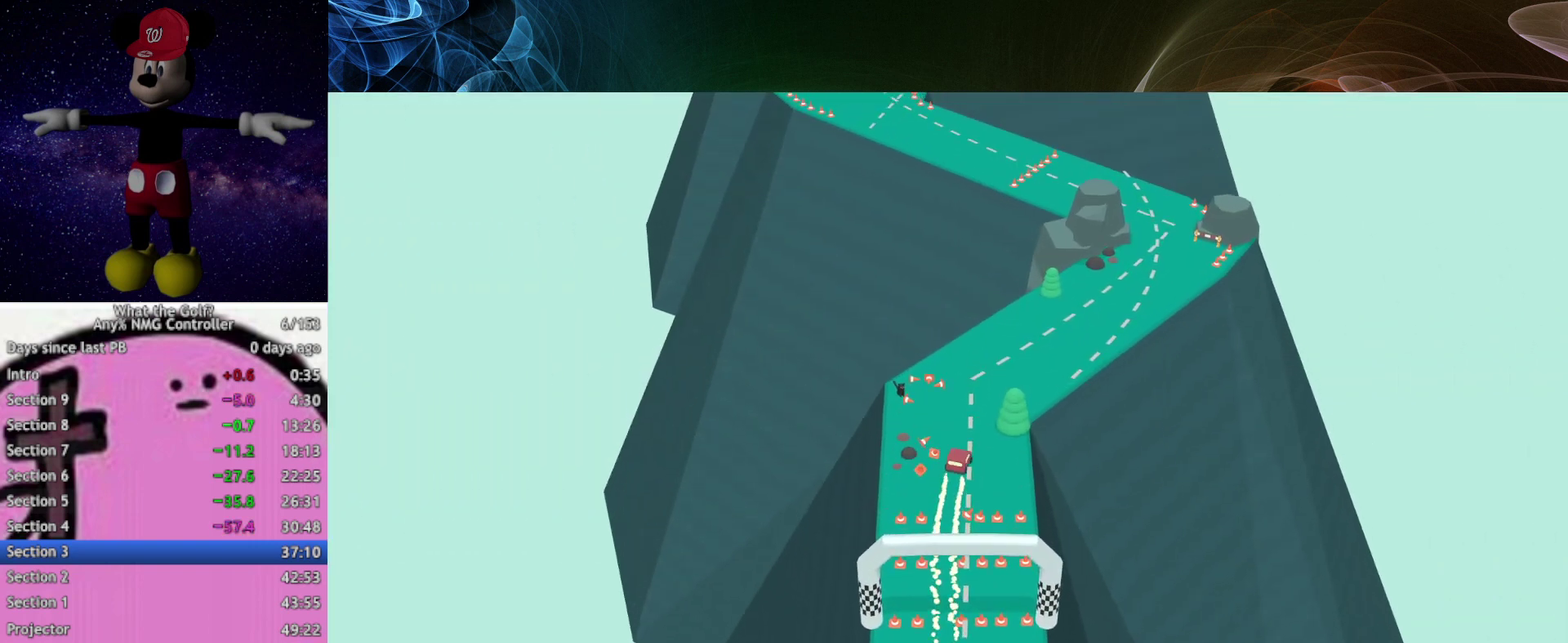
{"buttons": [], "left_stick": "up-right"}
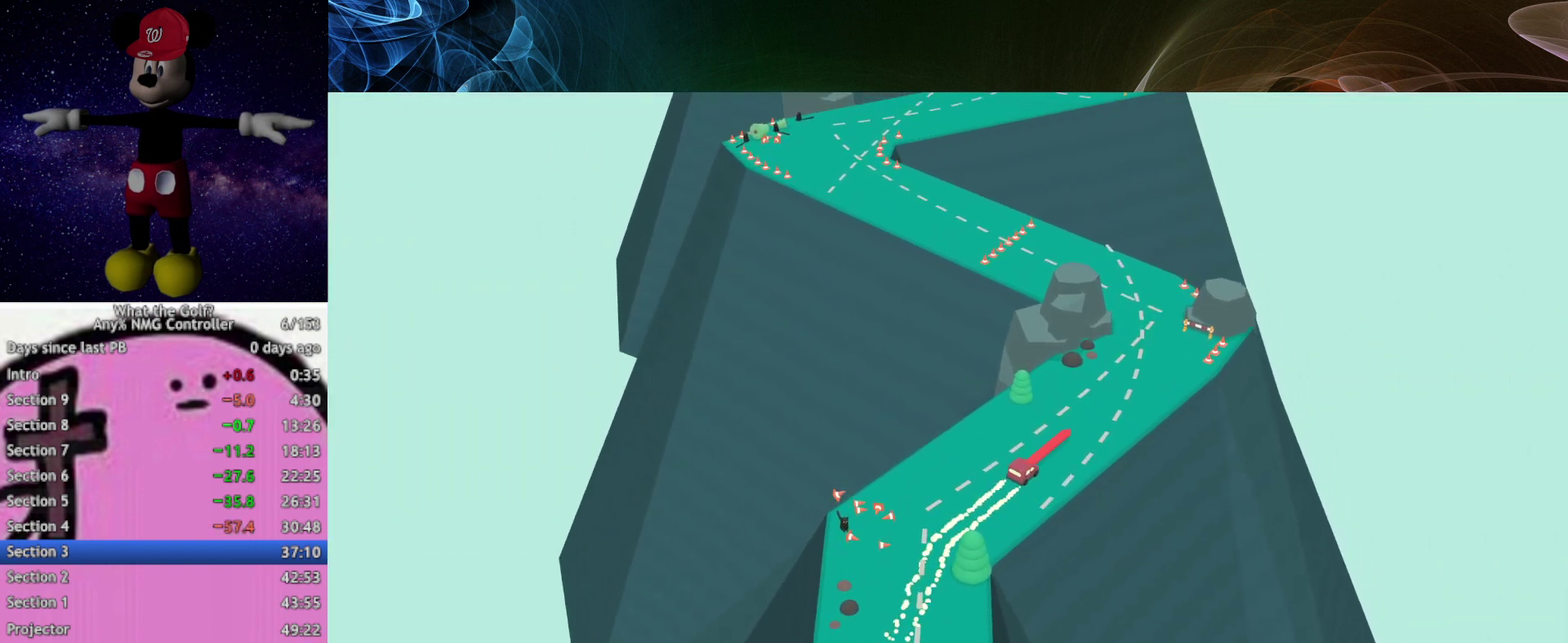
{"buttons": [], "left_stick": "up-right", "events": [[100, "A", "down"], [133, "A", "up"], [367, "A", "down"], [400, "A", "up"]]}
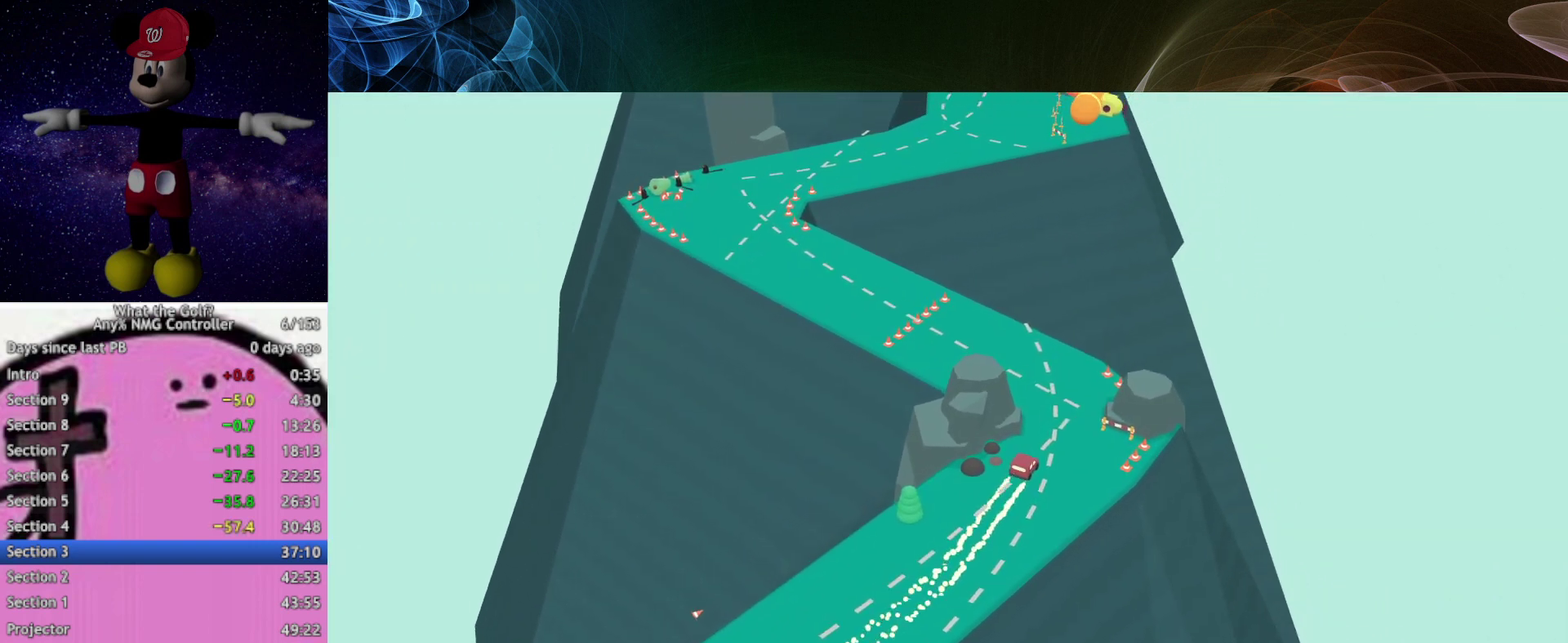
{"buttons": [], "left_stick": "up-left", "events": [[100, "left_stick", "up-left"], [200, "A", "down"], [467, "A", "up"]]}
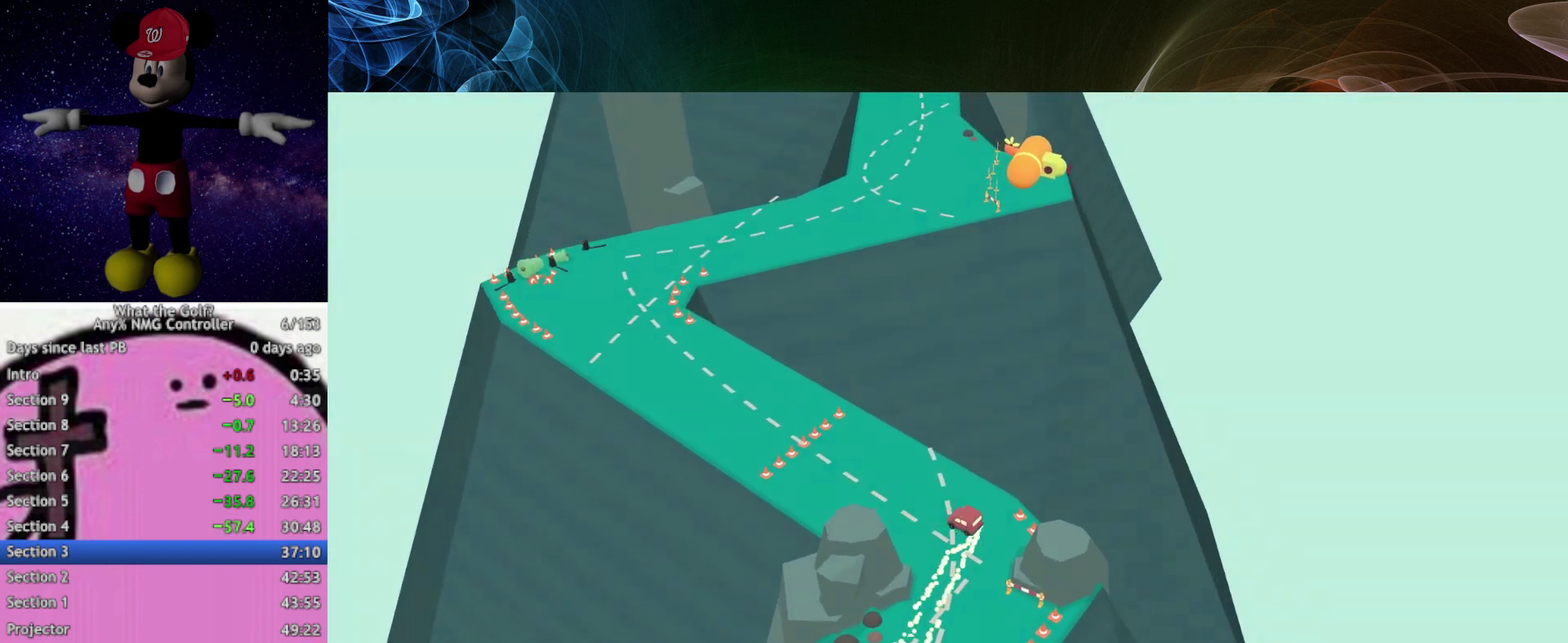
{"buttons": [], "left_stick": "left"}
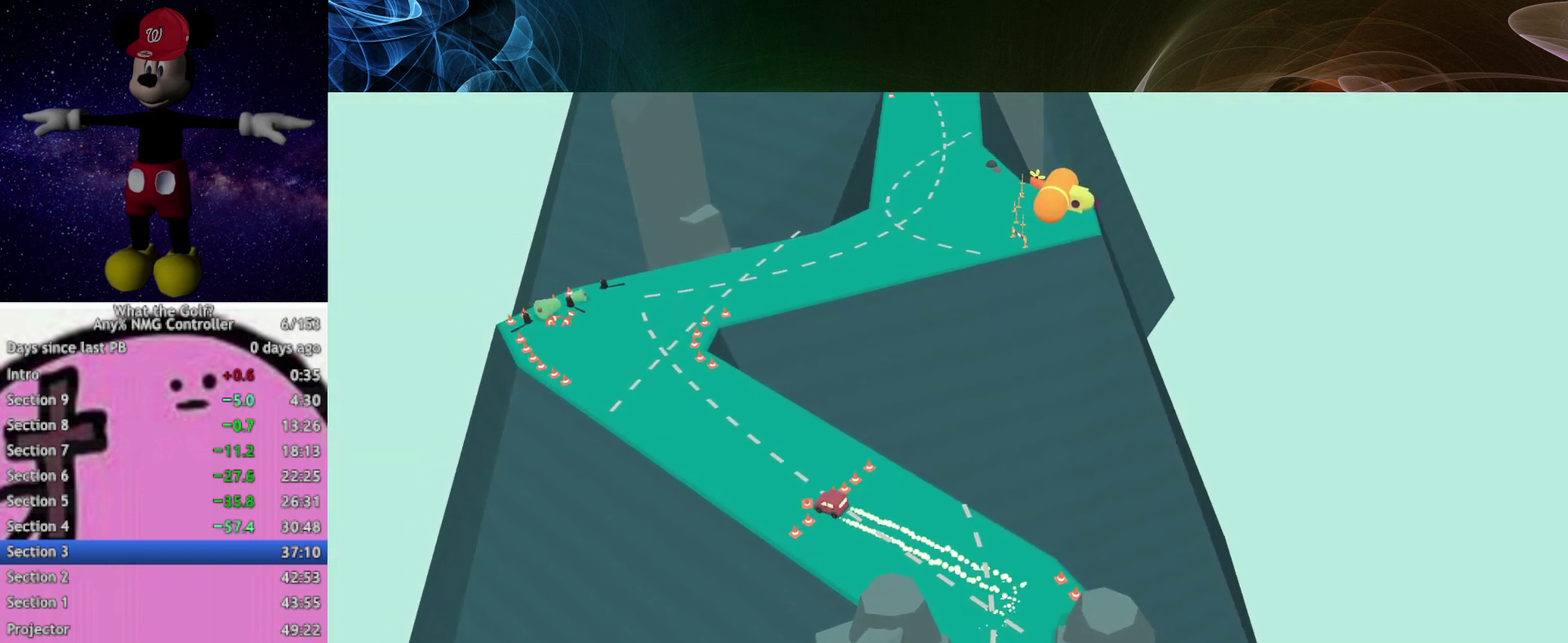
{"buttons": [], "left_stick": "up-left"}
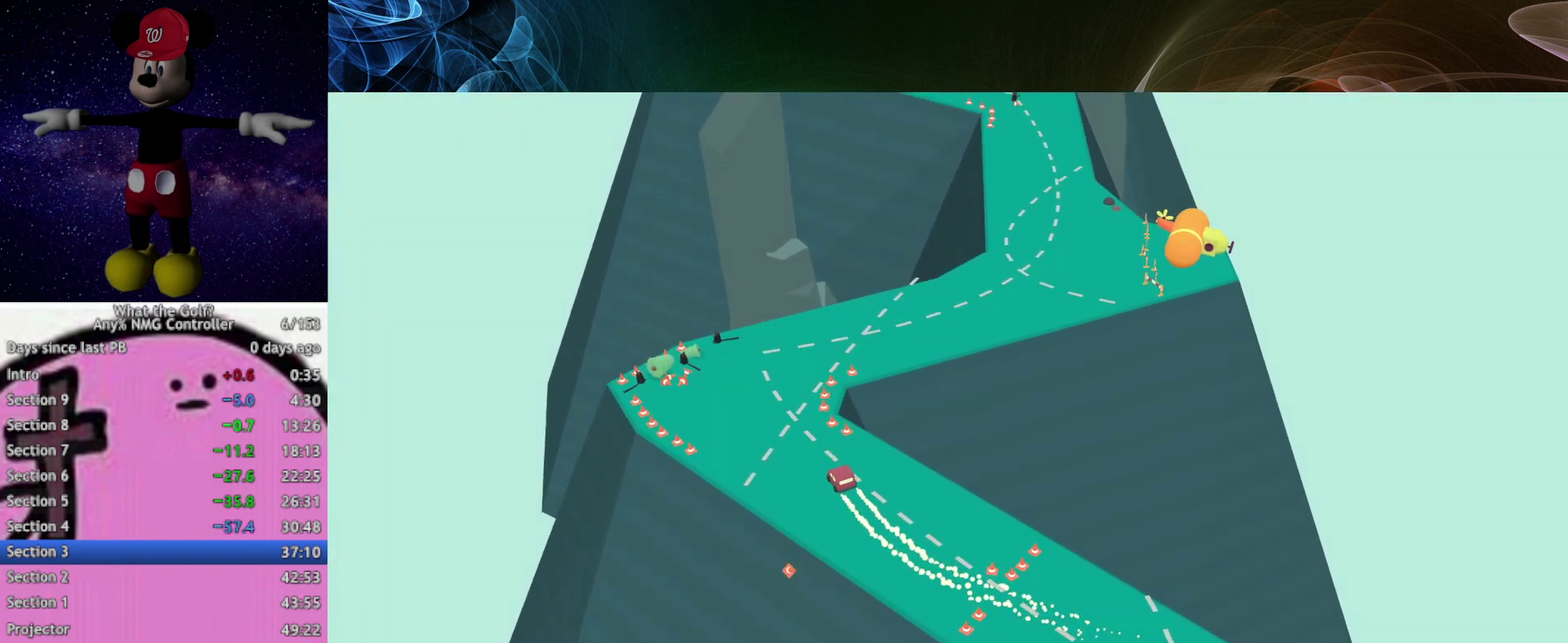
{"buttons": ["A"], "left_stick": "up-right", "events": [[133, "A", "down"], [167, "A", "up"], [233, "A", "down"], [233, "left_stick", "up-right"]]}
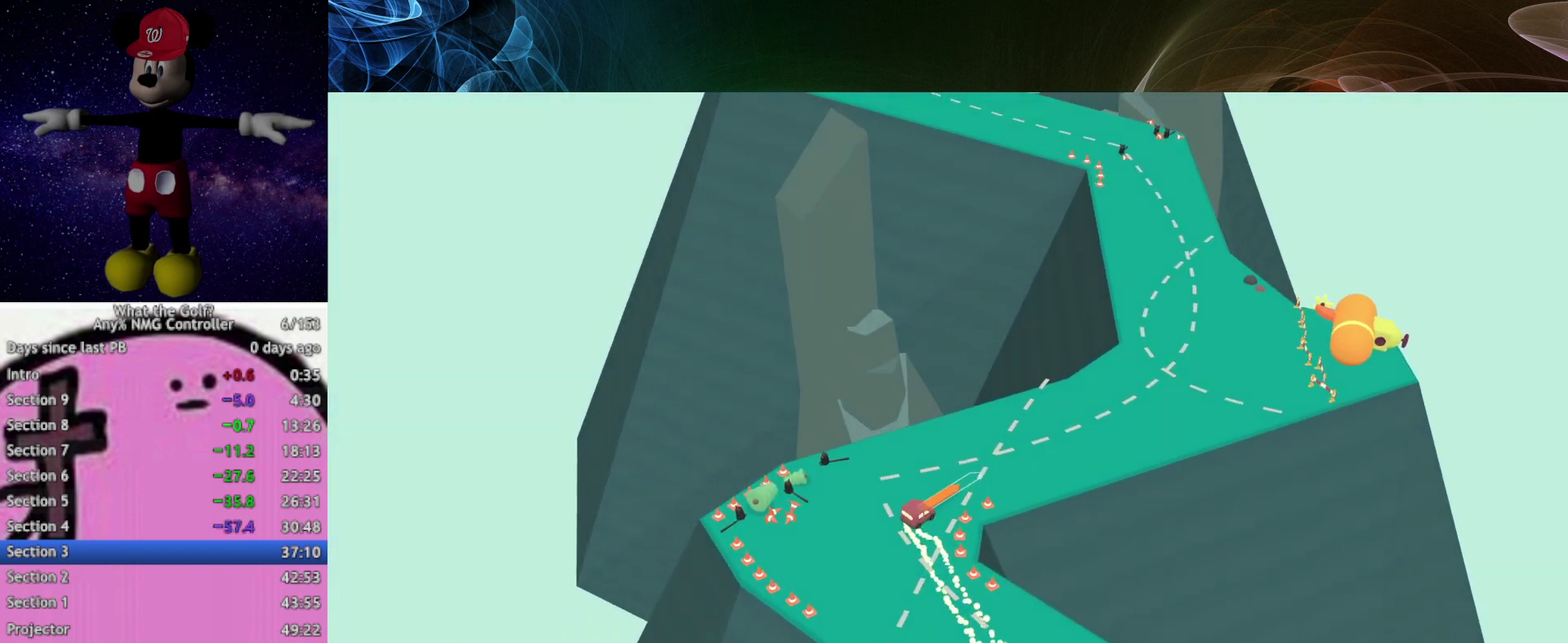
{"buttons": [], "left_stick": "up-right", "events": [[100, "A", "up"]]}
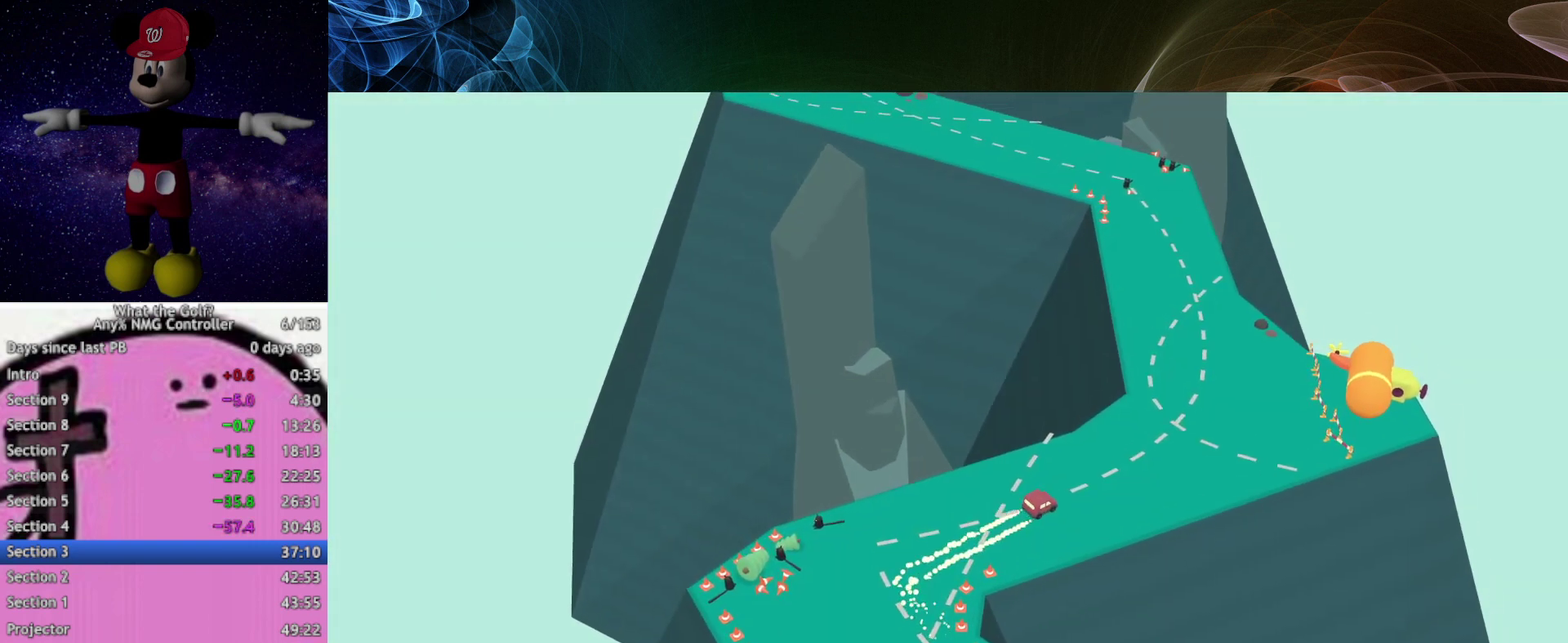
{"buttons": [], "left_stick": "up", "events": [[433, "left_stick", "up"]]}
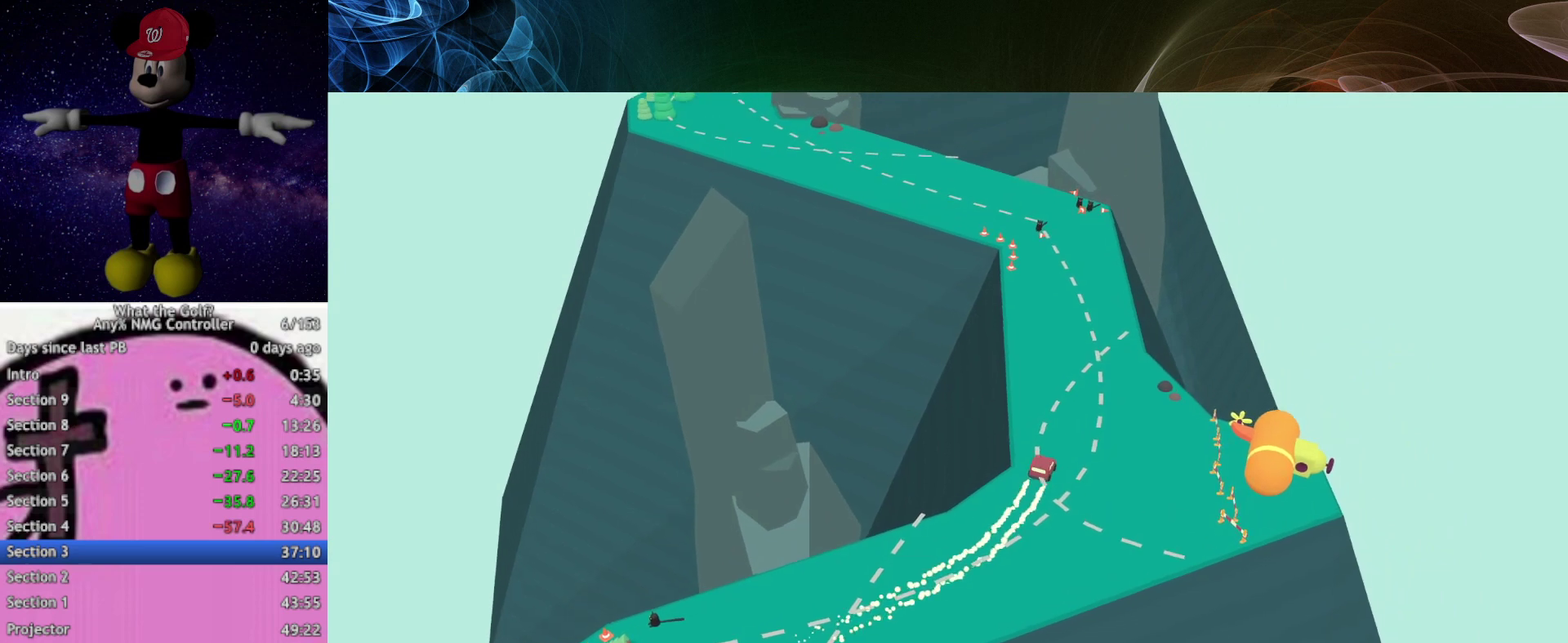
{"buttons": [], "left_stick": "up", "events": [[333, "A", "down"], [367, "A", "up"]]}
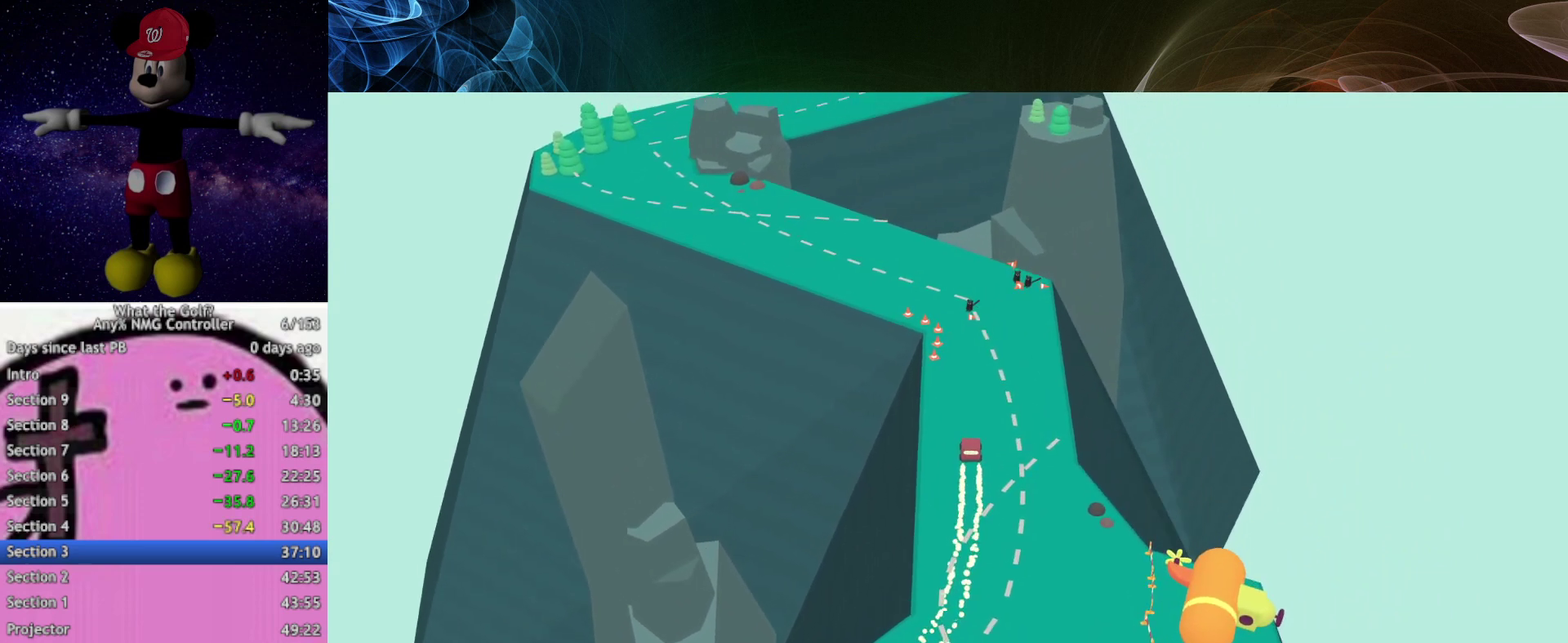
{"buttons": [], "left_stick": "up-left", "events": [[300, "A", "down"], [333, "A", "up"], [367, "left_stick", "up-left"]]}
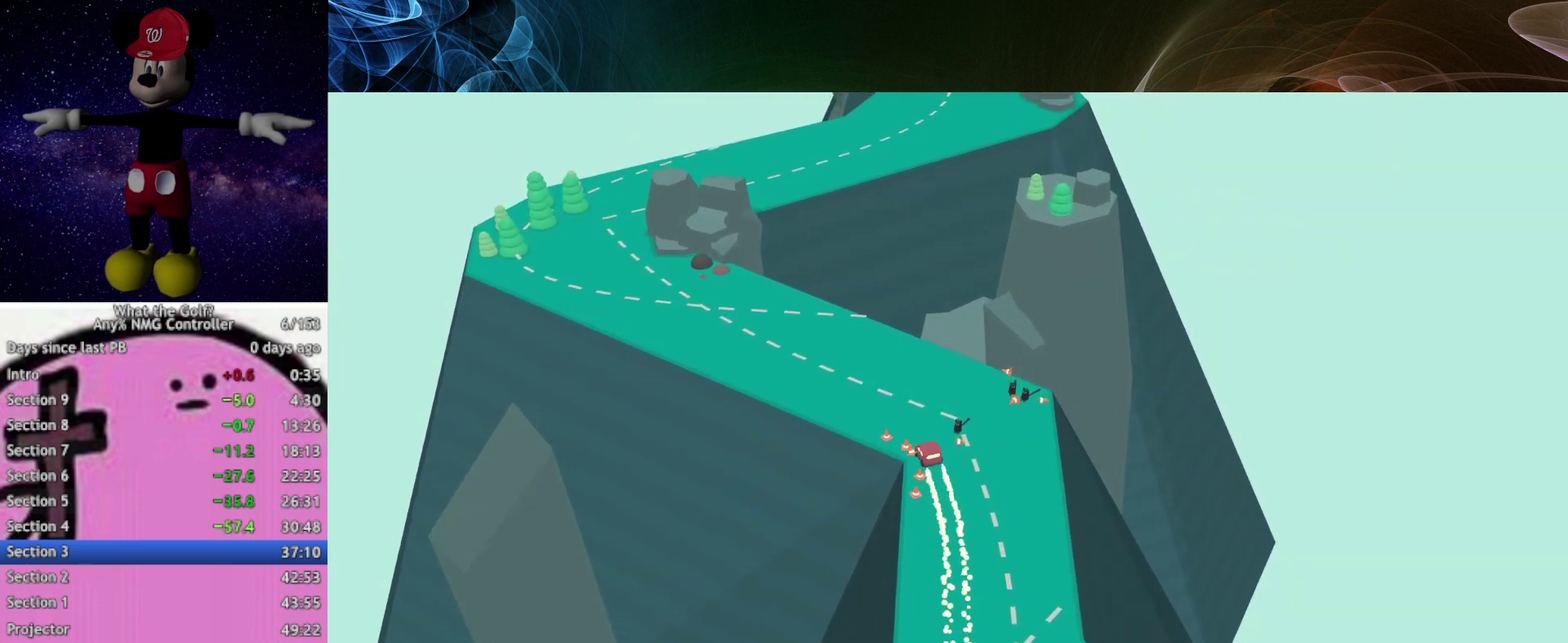
{"buttons": [], "left_stick": "up-left", "events": [[267, "A", "down"], [300, "A", "up"]]}
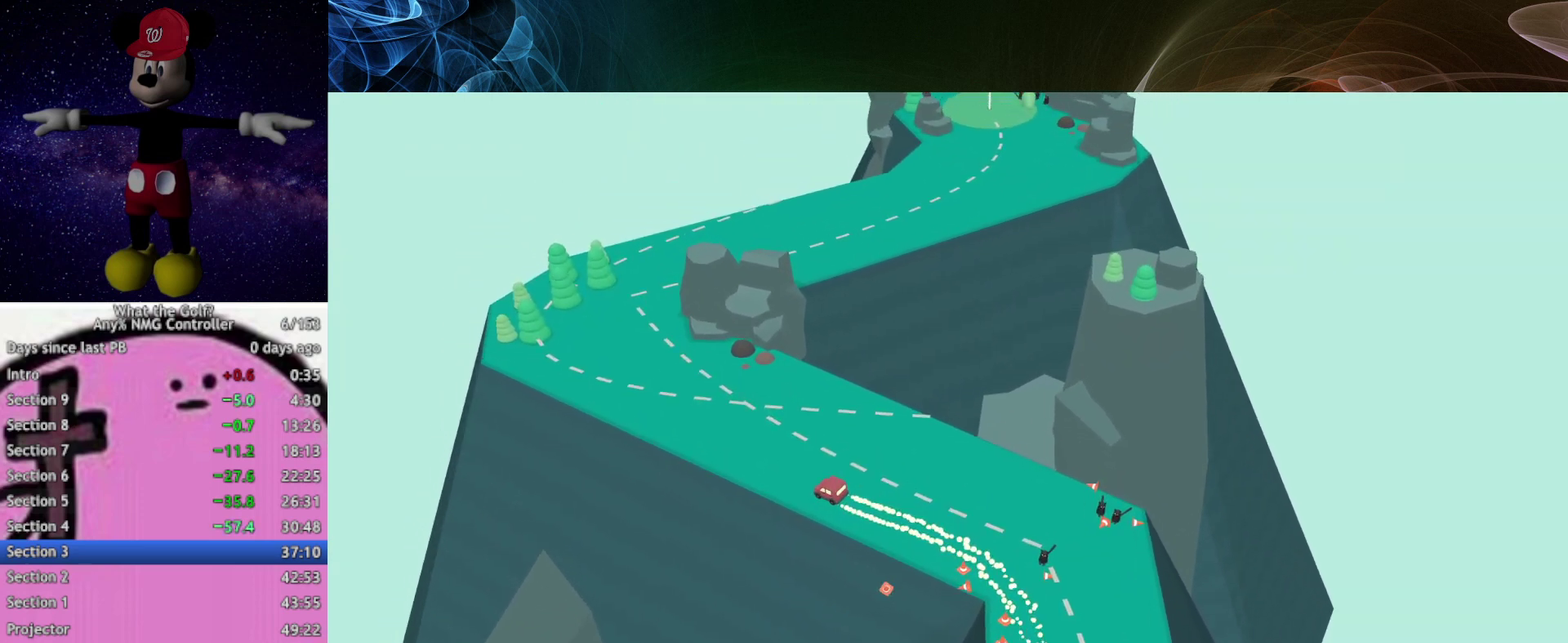
{"buttons": [], "left_stick": "up-left", "events": [[233, "A", "down"], [267, "A", "up"], [400, "A", "down"], [433, "A", "up"]]}
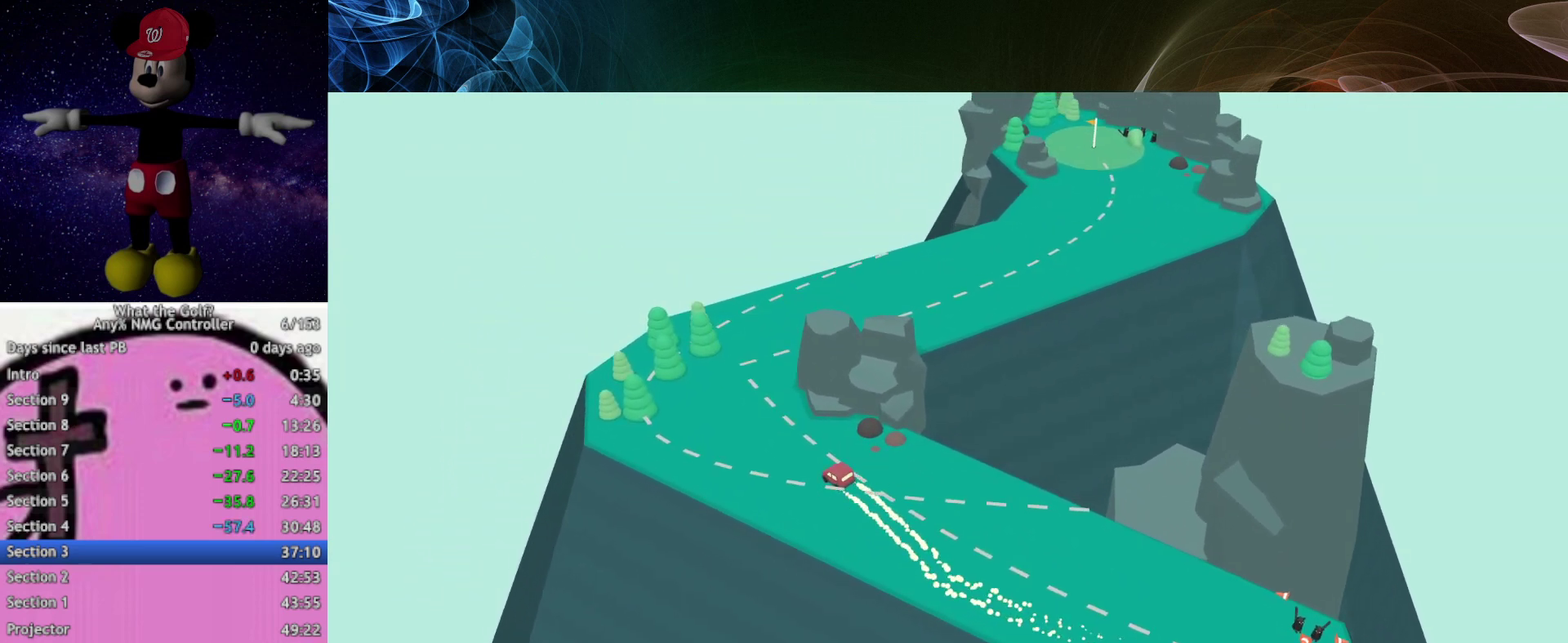
{"buttons": [], "left_stick": "up-right", "events": [[67, "A", "down"], [100, "A", "up"], [333, "left_stick", "up-right"]]}
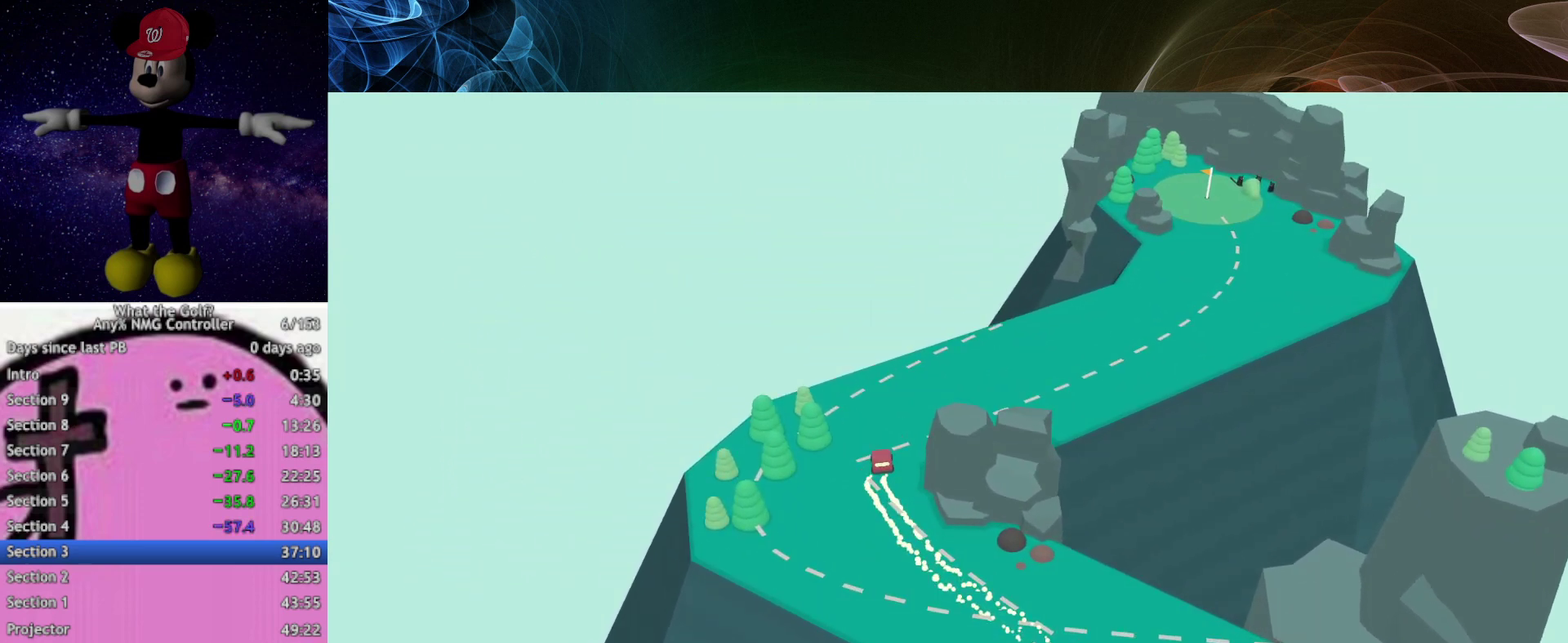
{"buttons": [], "left_stick": "up-right", "events": [[233, "A", "down"], [267, "A", "up"], [400, "A", "down"], [433, "A", "up"]]}